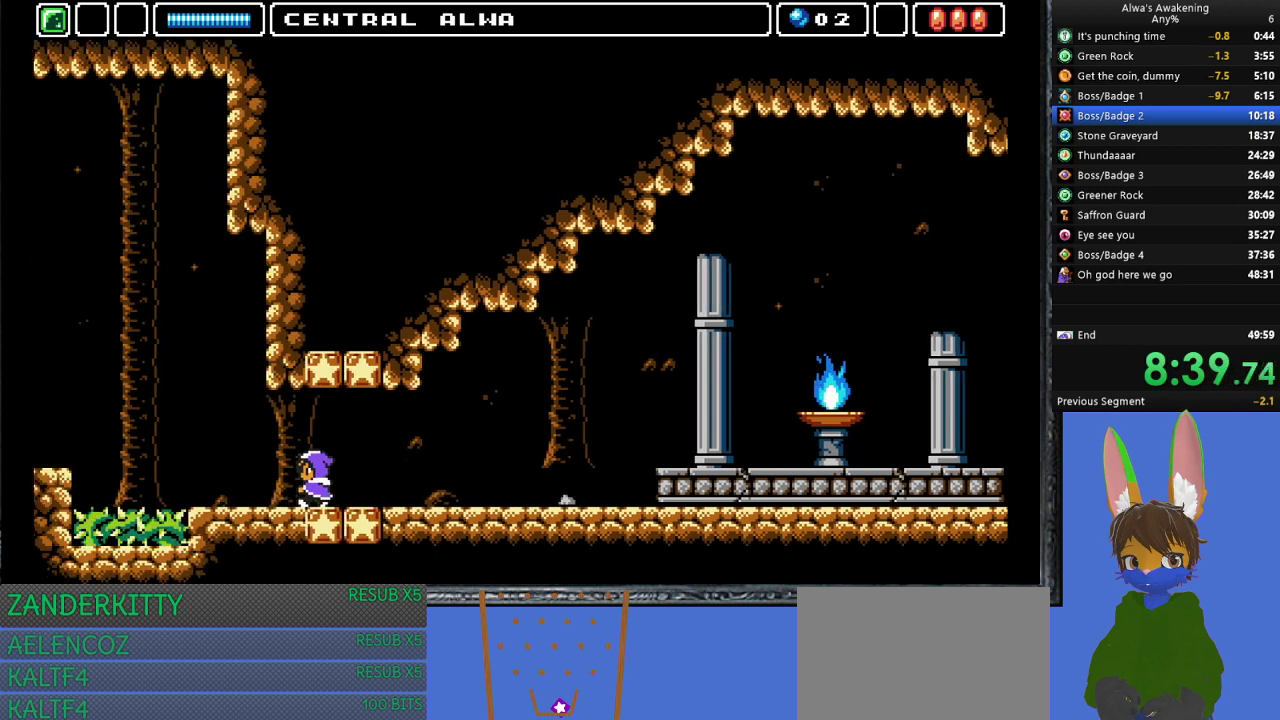
Gameplay with a controller (PlayStation layout); each line is a JSON object with the inputs held at the frame after it. "events" lists button and stick changes between this image and that frame as [ms after this image, input, new state], when the widget could be followed in between. Not read: right_stick.
{"buttons": ["DPAD_LEFT"], "left_stick": "center", "events": [[200, "DPAD_LEFT", "down"]]}
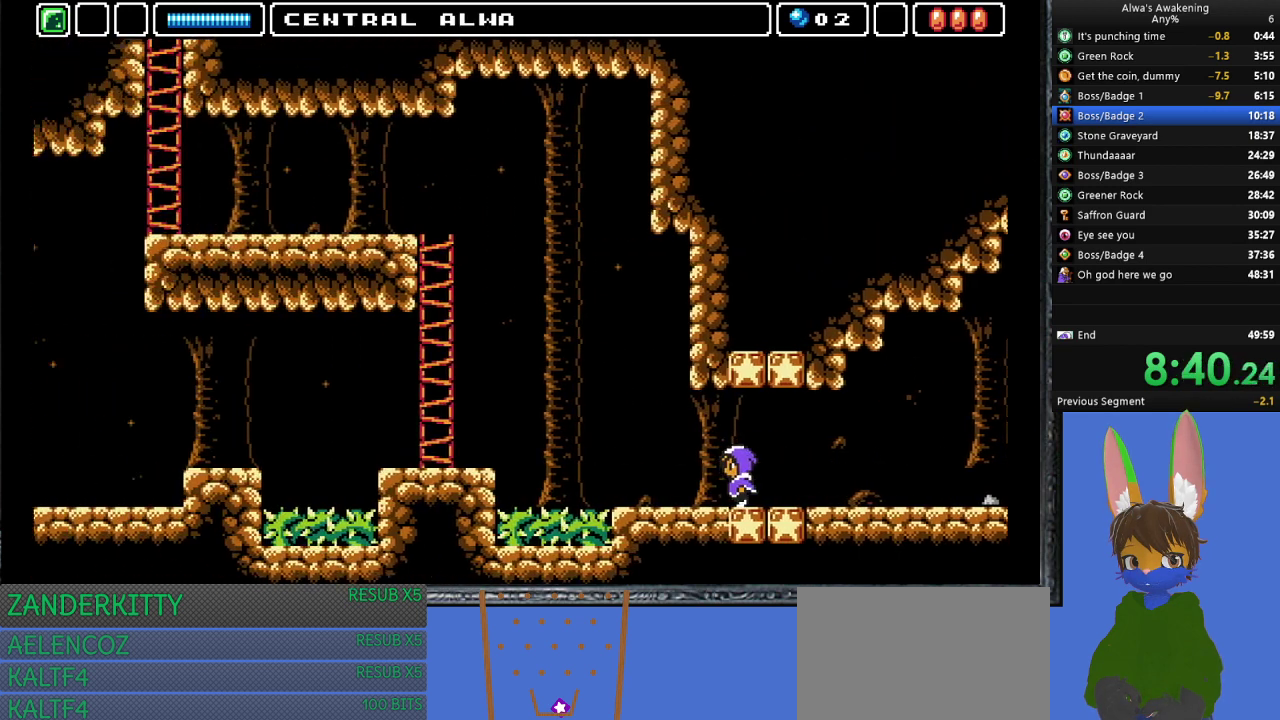
{"buttons": ["DPAD_LEFT"], "left_stick": "center", "events": []}
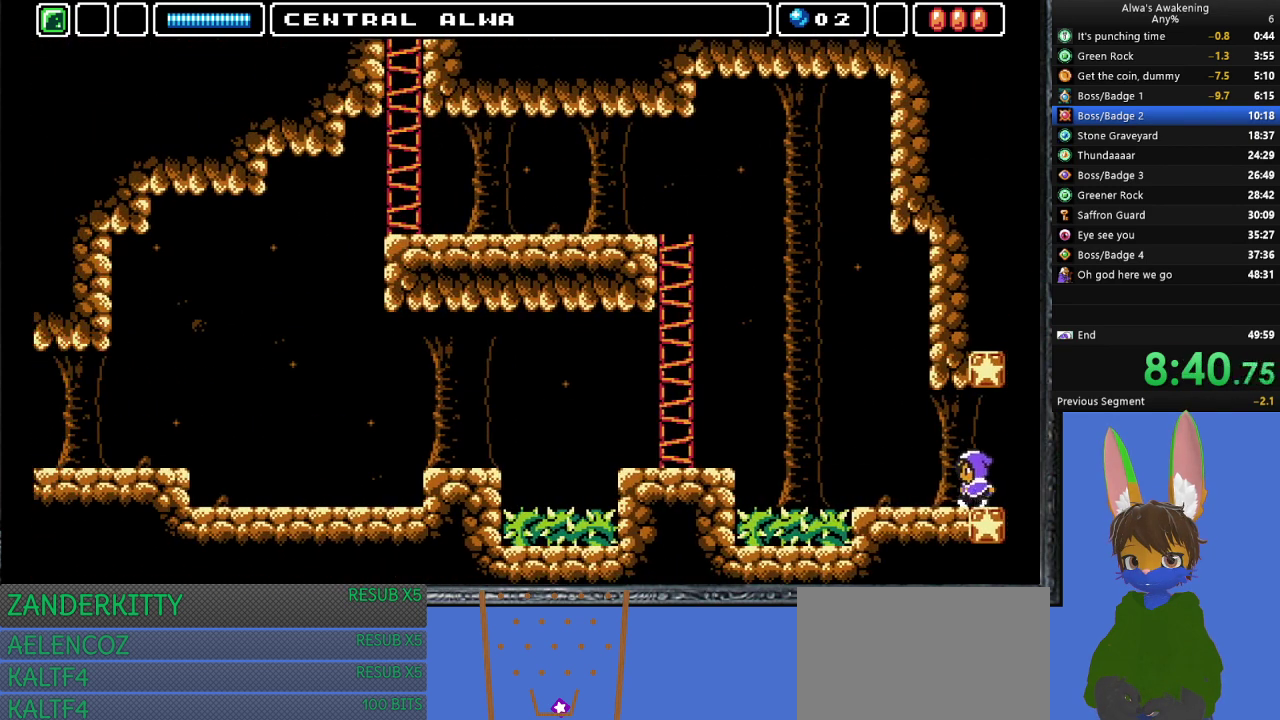
{"buttons": ["DPAD_LEFT"], "left_stick": "center", "events": []}
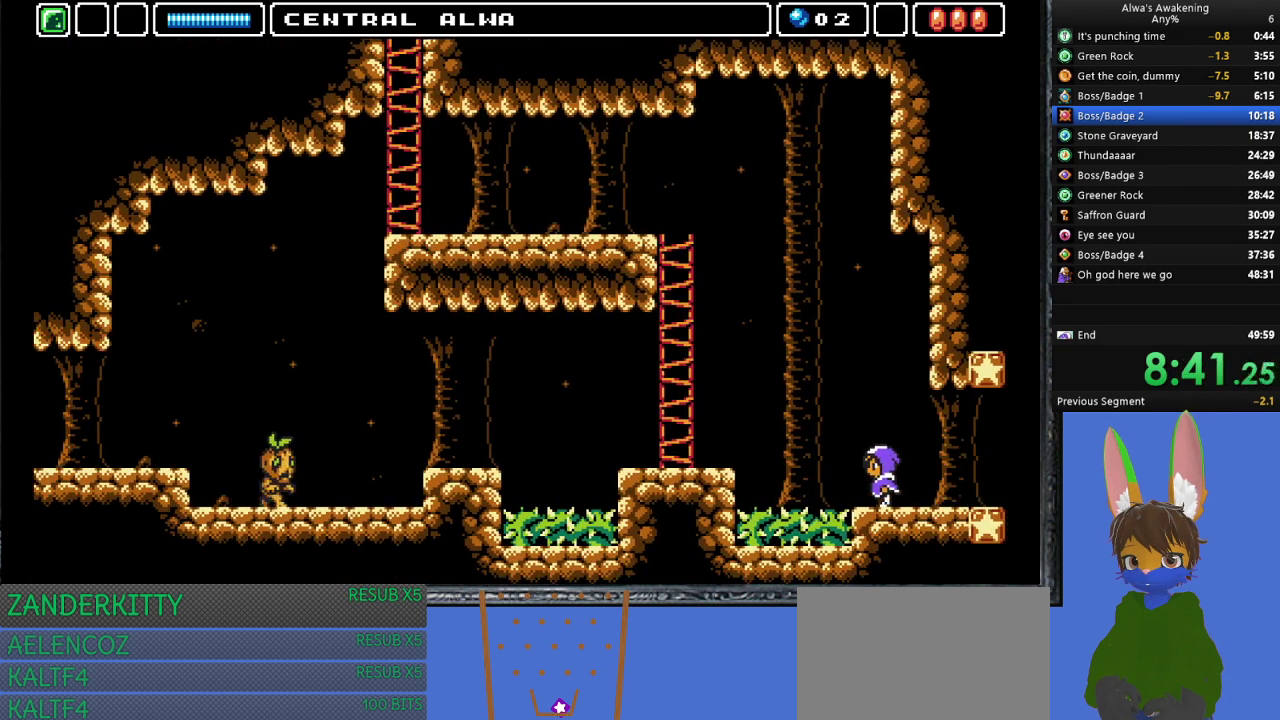
{"buttons": ["CROSS", "SQUARE", "DPAD_UP", "DPAD_LEFT"], "left_stick": "center", "events": [[33, "DPAD_UP", "down"], [67, "CROSS", "down"], [300, "SQUARE", "down"]]}
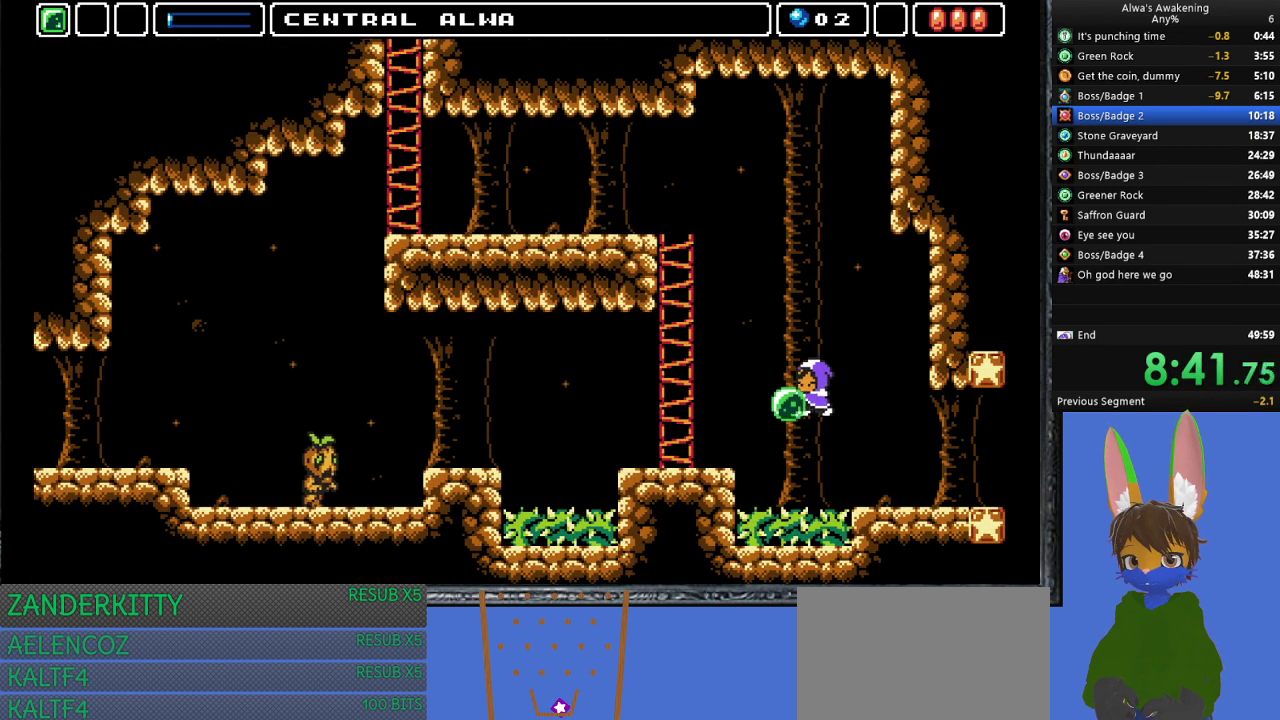
{"buttons": ["CROSS", "DPAD_LEFT"], "left_stick": "center", "events": [[33, "DPAD_UP", "up"], [67, "CROSS", "up"], [67, "SQUARE", "up"], [133, "CROSS", "down"]]}
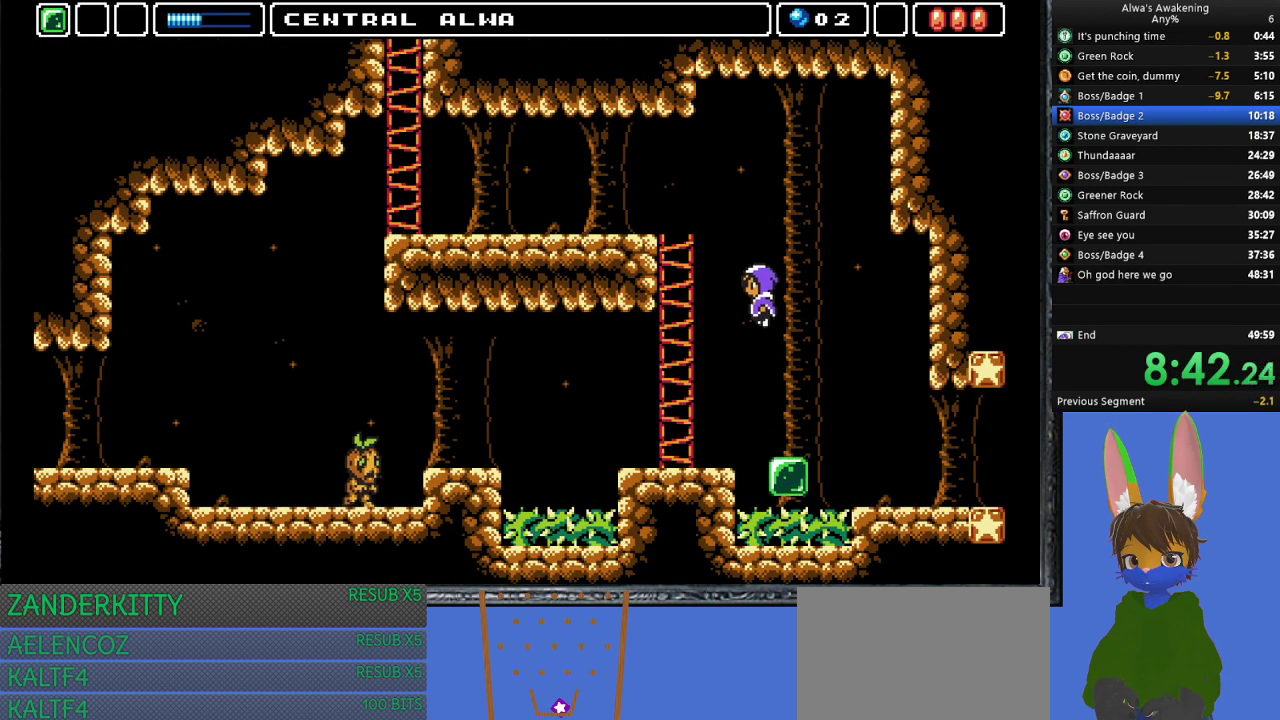
{"buttons": ["DPAD_UP", "DPAD_LEFT"], "left_stick": "center", "events": [[267, "DPAD_UP", "down"], [367, "CROSS", "up"]]}
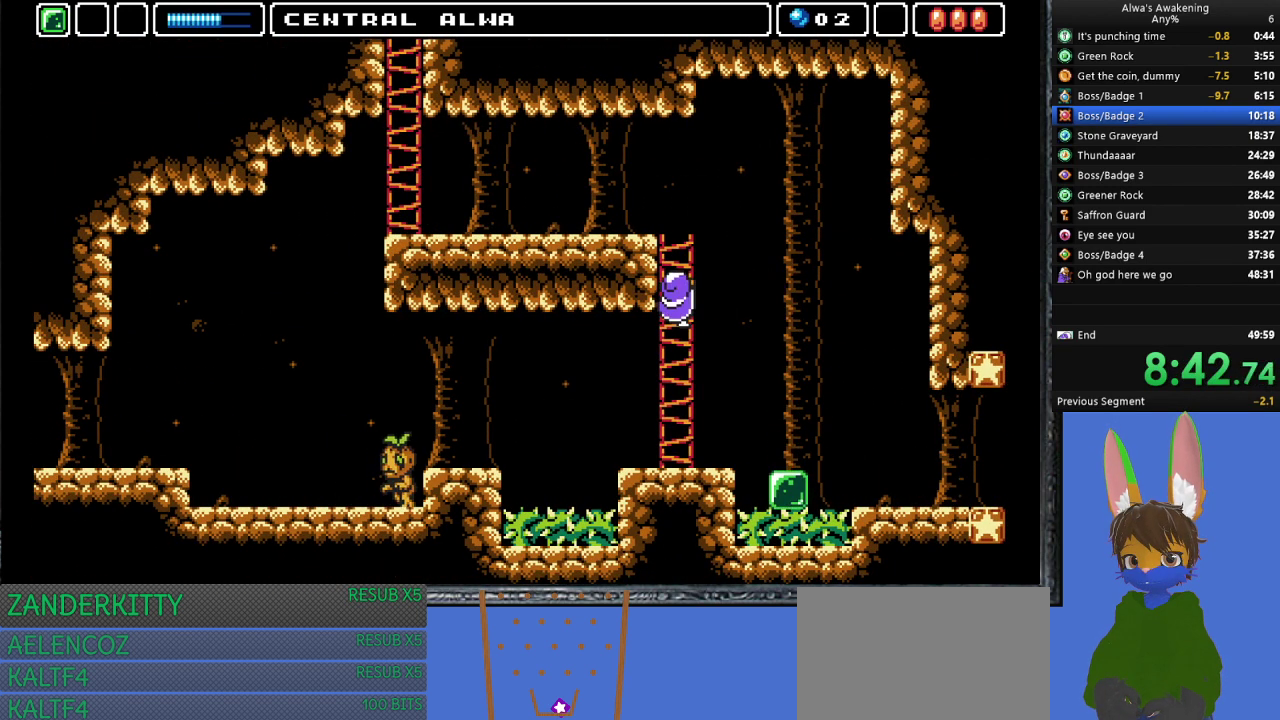
{"buttons": ["DPAD_UP", "DPAD_LEFT"], "left_stick": "center", "events": []}
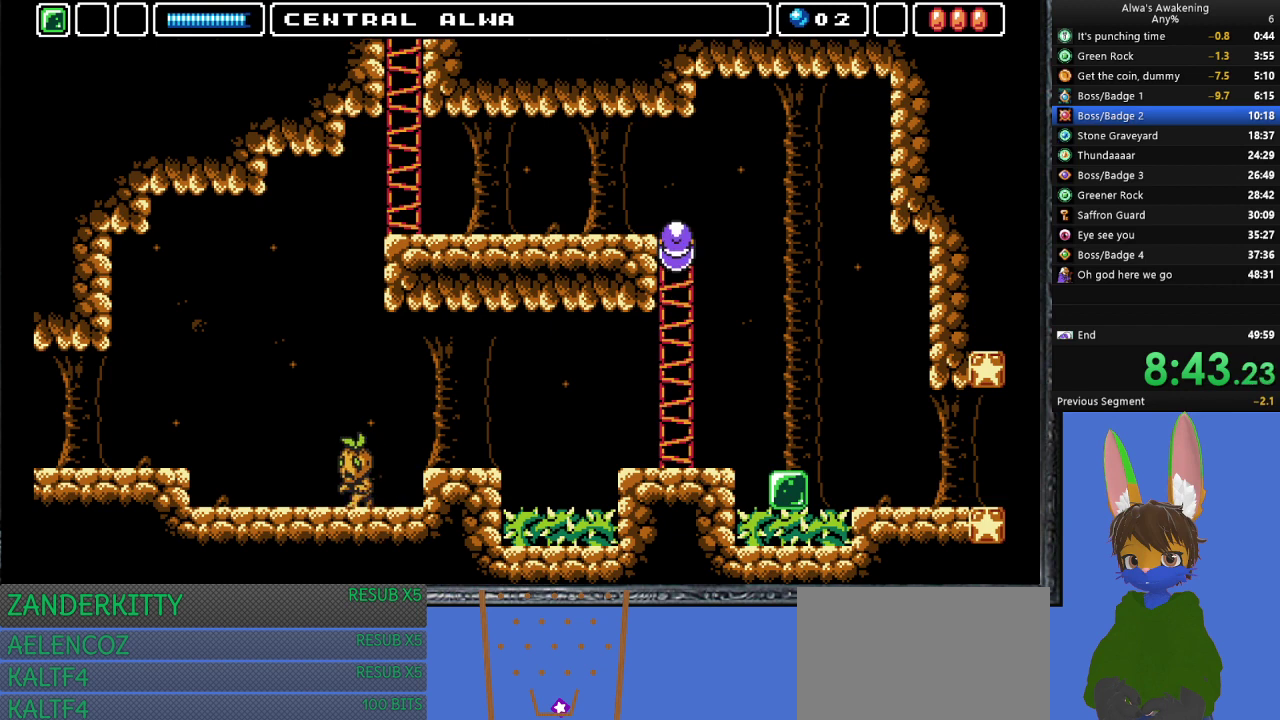
{"buttons": ["DPAD_UP", "DPAD_LEFT"], "left_stick": "center", "events": []}
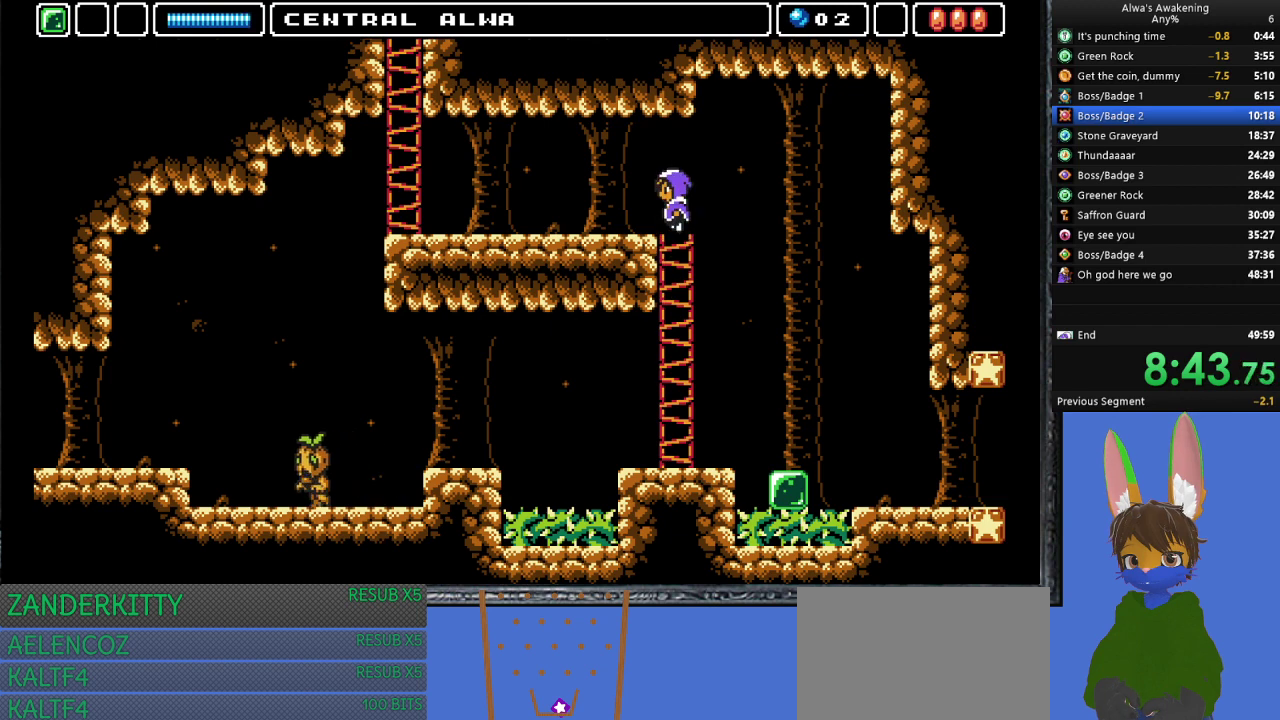
{"buttons": ["DPAD_LEFT"], "left_stick": "center", "events": [[267, "DPAD_UP", "up"]]}
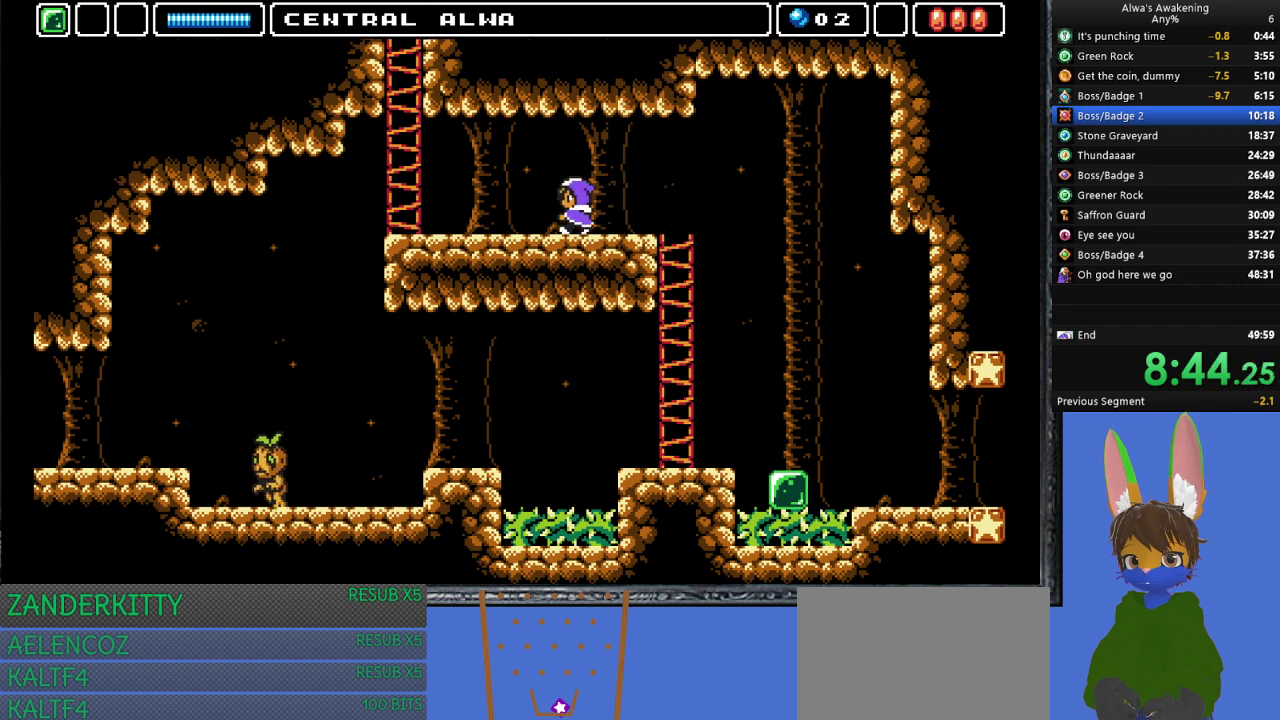
{"buttons": ["DPAD_LEFT"], "left_stick": "center", "events": []}
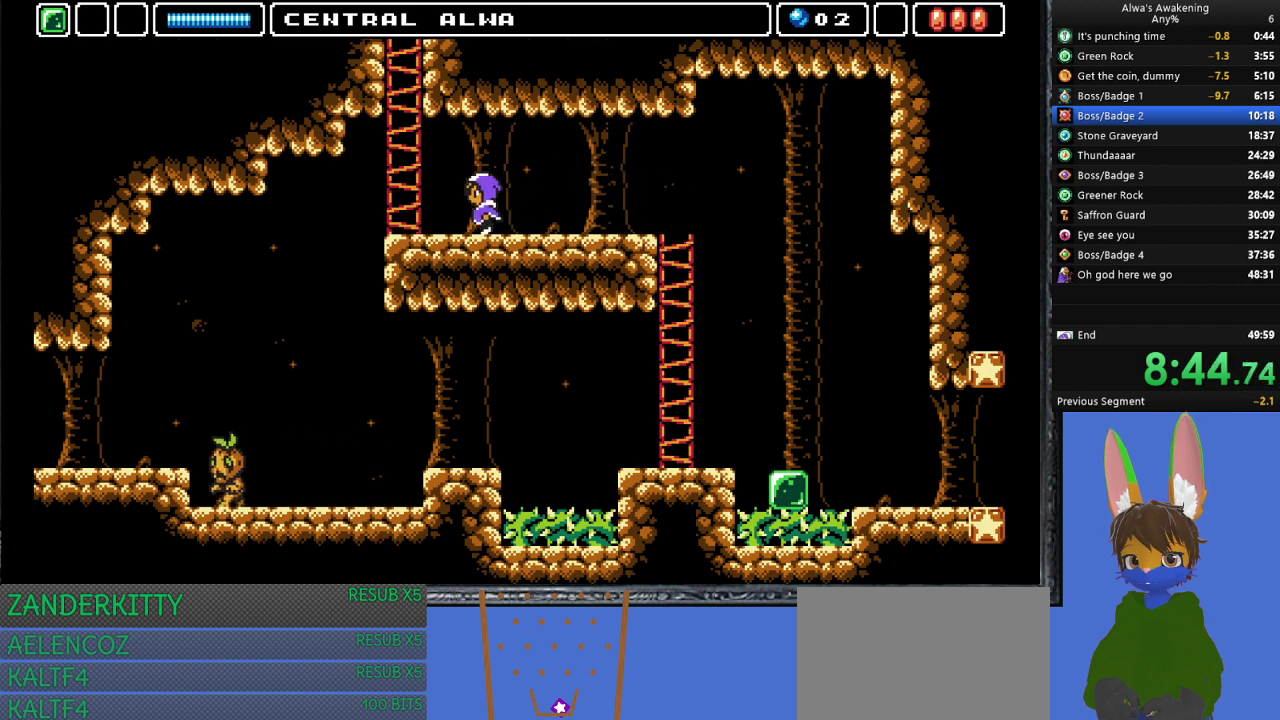
{"buttons": ["CROSS", "DPAD_LEFT"], "left_stick": "center", "events": [[233, "CROSS", "down"]]}
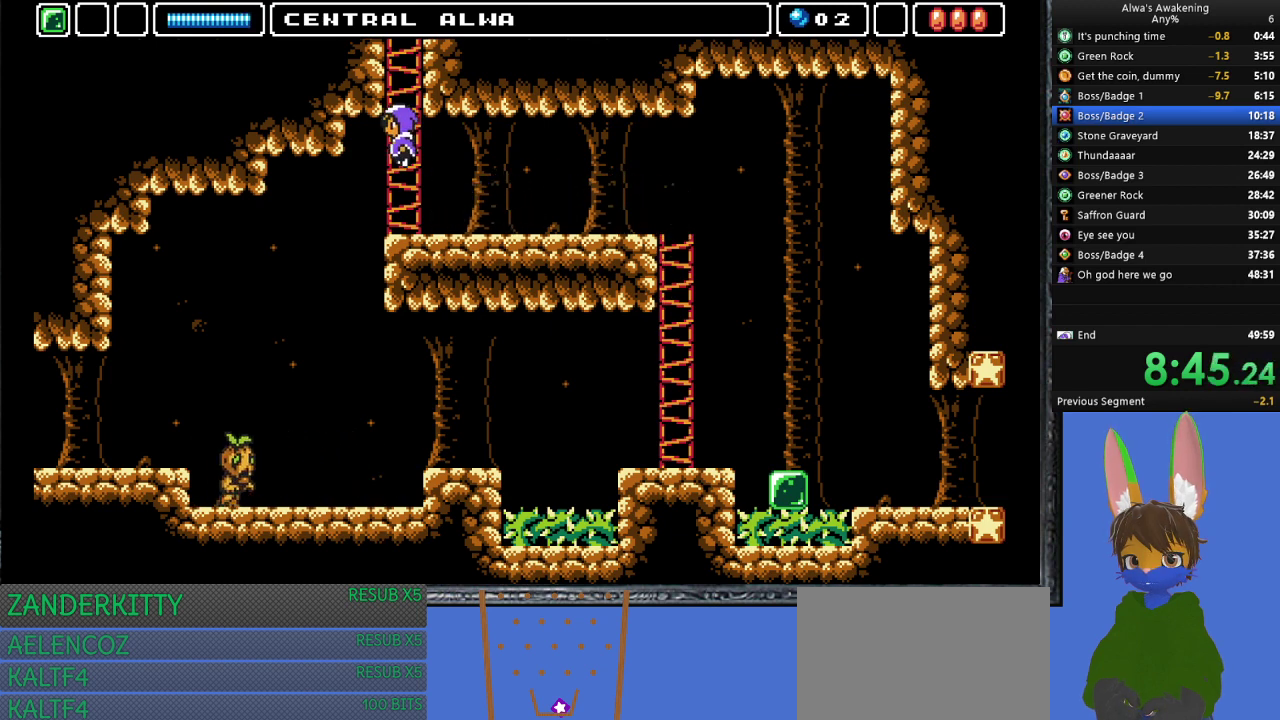
{"buttons": ["DPAD_UP"], "left_stick": "center", "events": [[33, "DPAD_UP", "down"], [67, "DPAD_LEFT", "up"], [200, "CROSS", "up"]]}
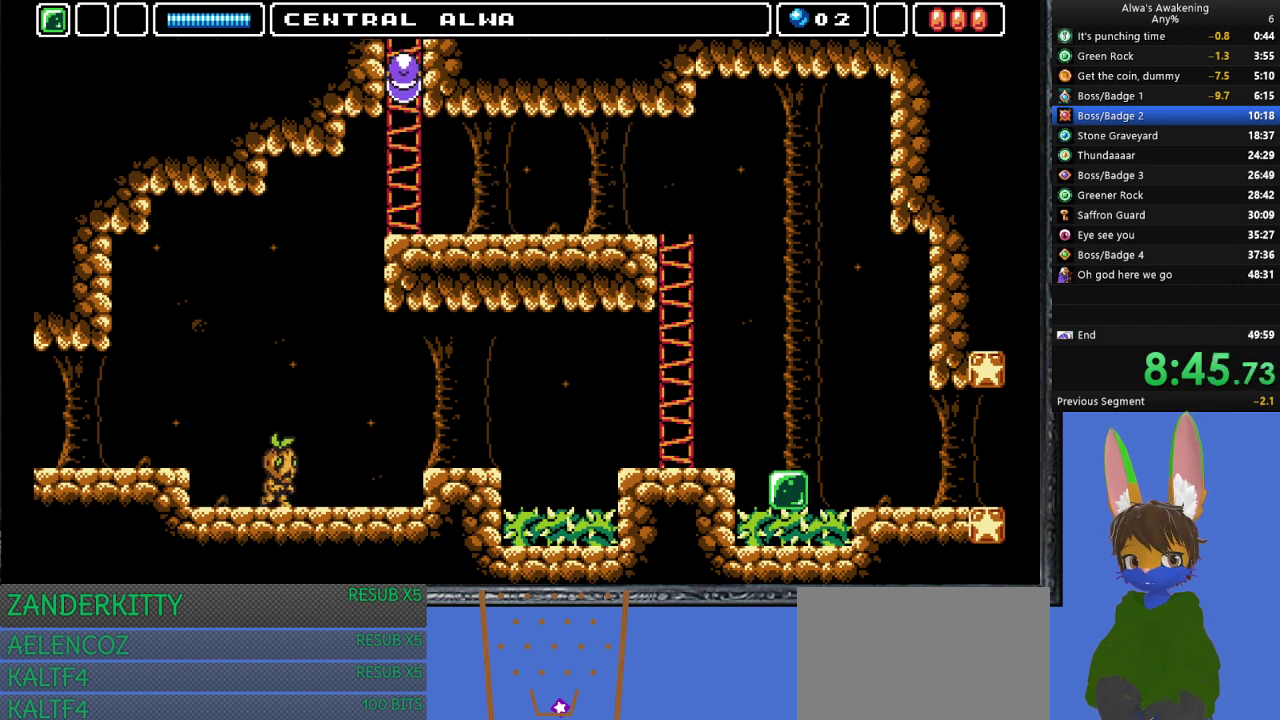
{"buttons": ["DPAD_UP", "DPAD_RIGHT"], "left_stick": "center", "events": [[33, "DPAD_RIGHT", "down"]]}
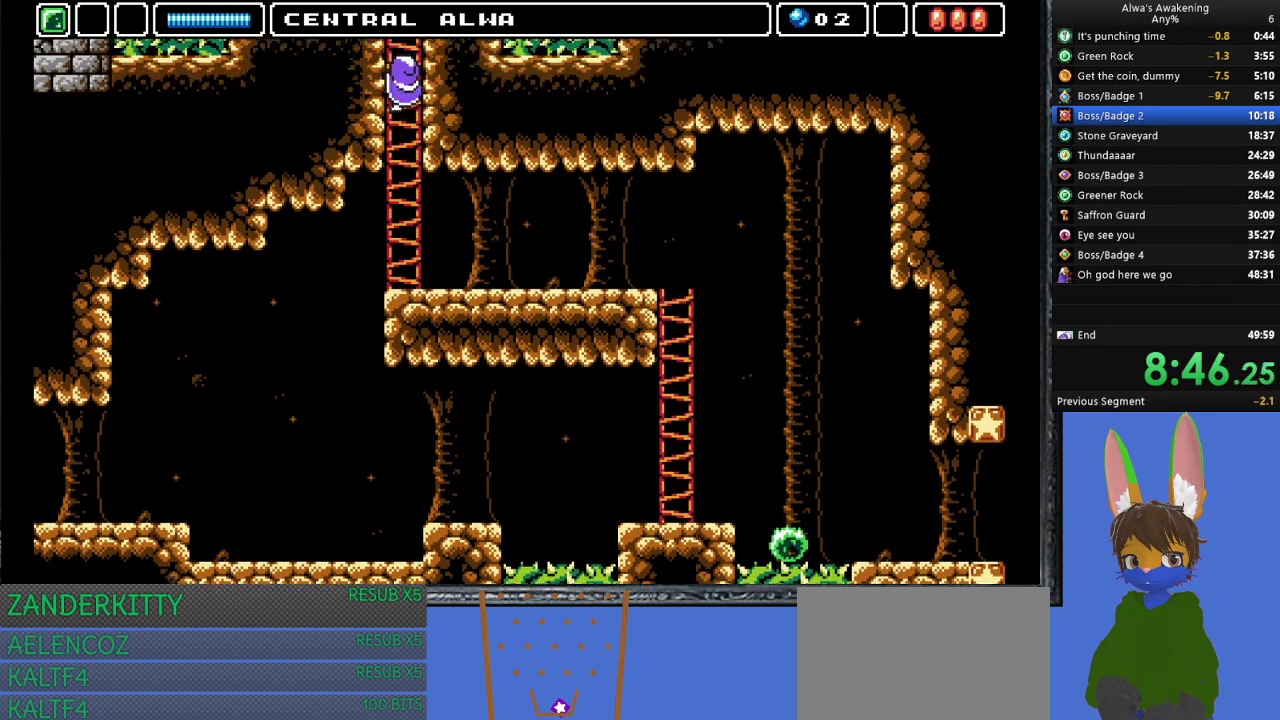
{"buttons": ["DPAD_UP", "DPAD_RIGHT"], "left_stick": "center", "events": []}
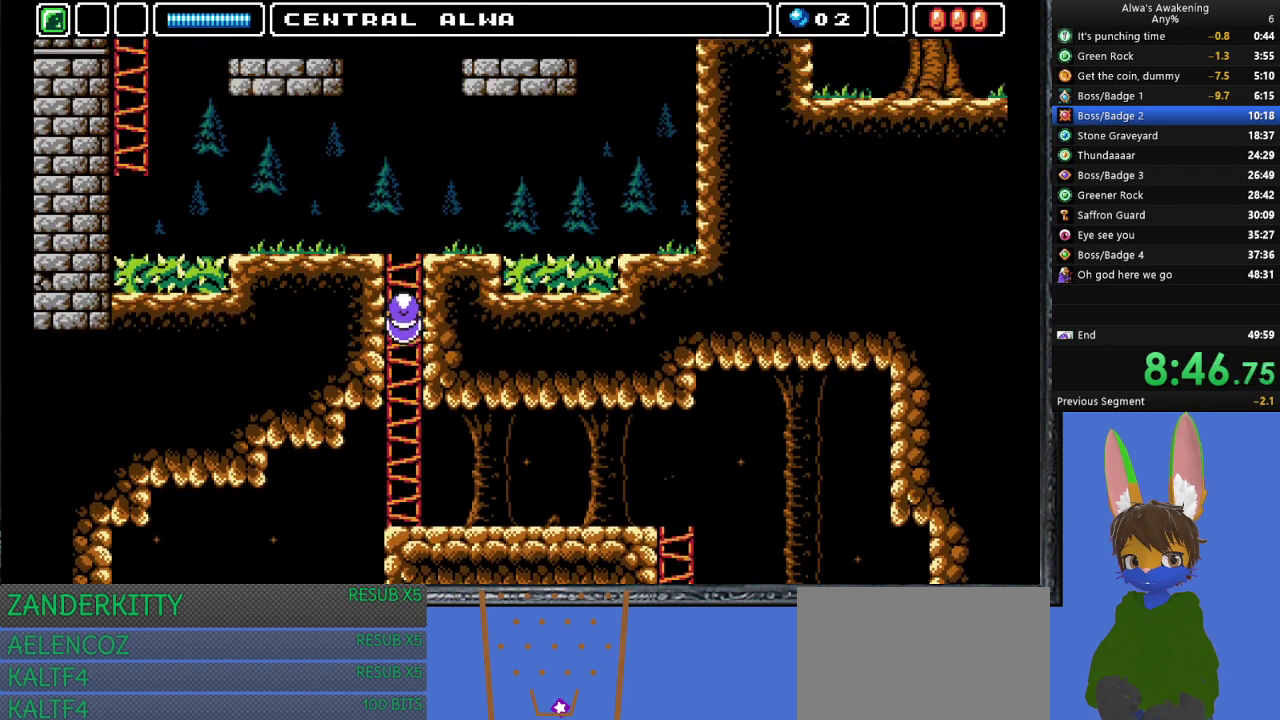
{"buttons": ["DPAD_UP", "DPAD_RIGHT"], "left_stick": "center", "events": []}
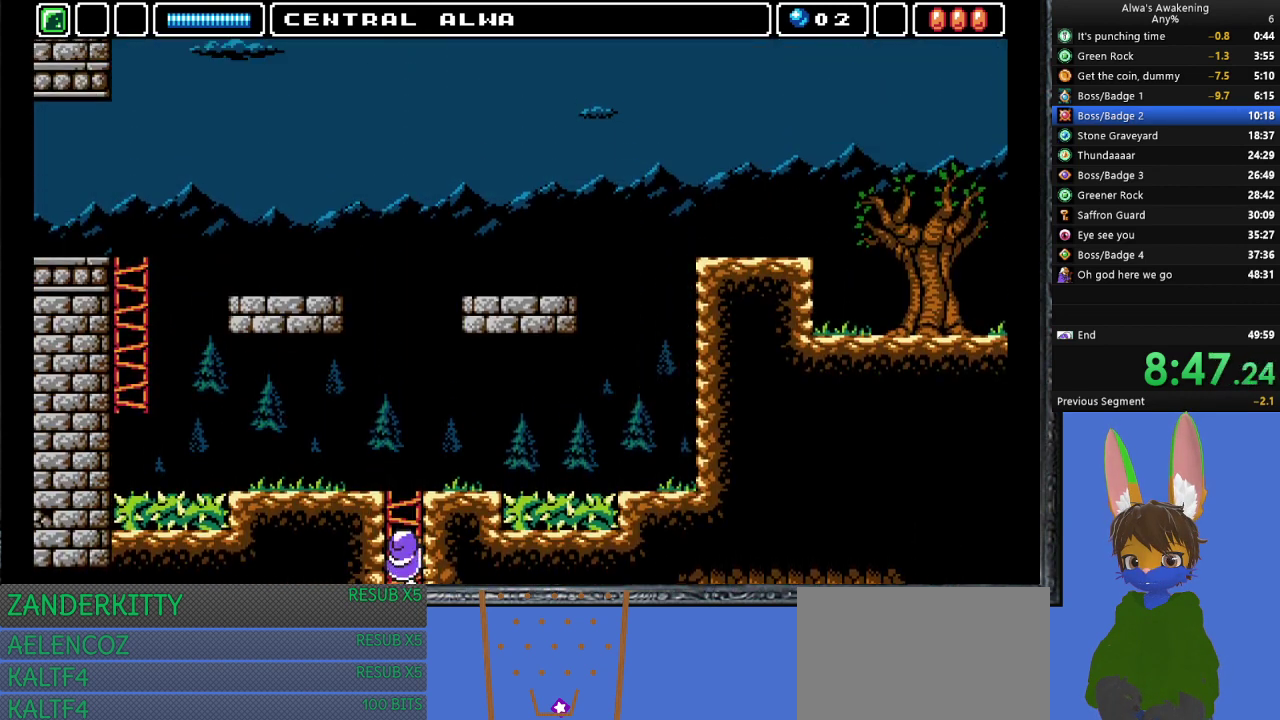
{"buttons": ["DPAD_UP", "DPAD_RIGHT"], "left_stick": "center", "events": []}
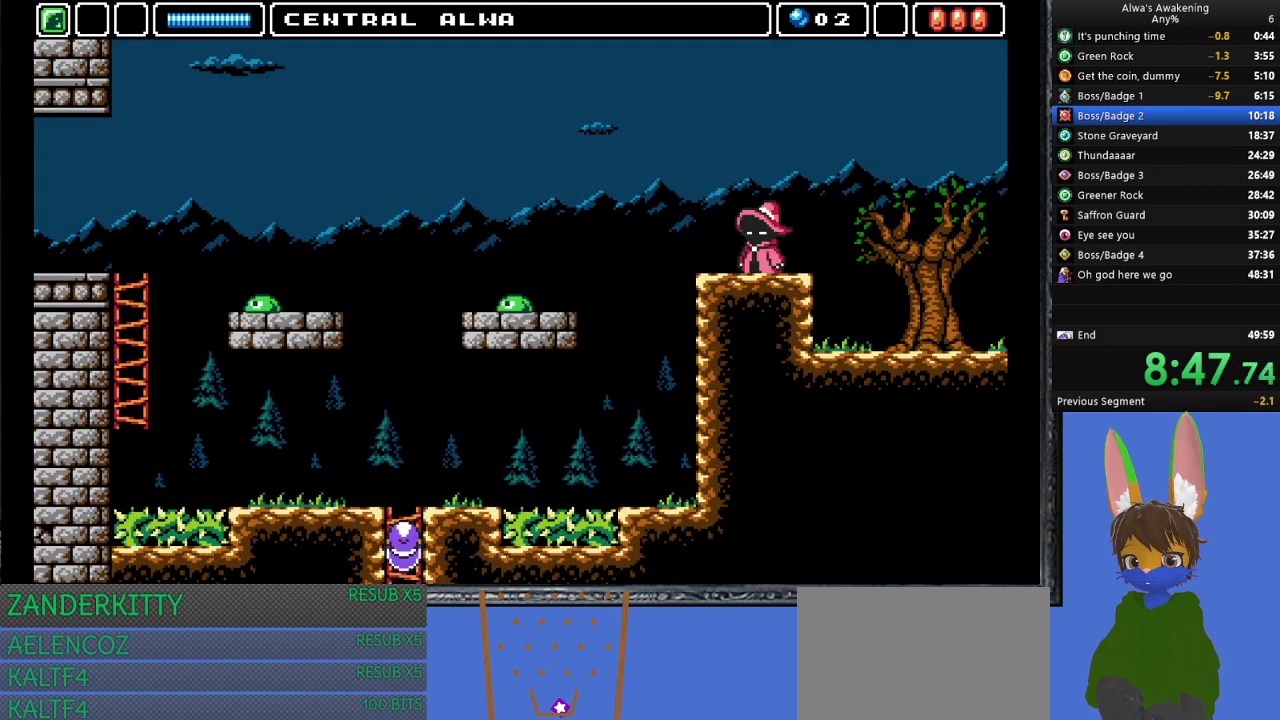
{"buttons": ["DPAD_UP", "DPAD_RIGHT"], "left_stick": "center", "events": []}
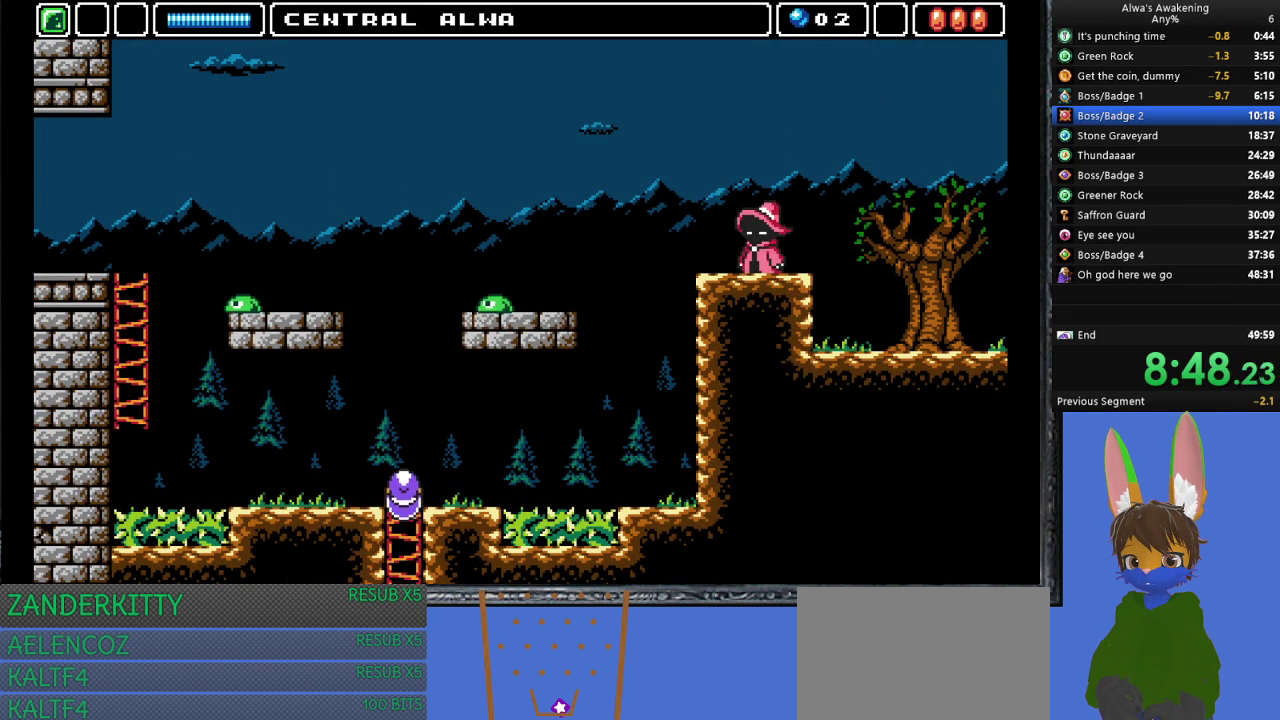
{"buttons": ["DPAD_UP", "DPAD_RIGHT"], "left_stick": "center", "events": []}
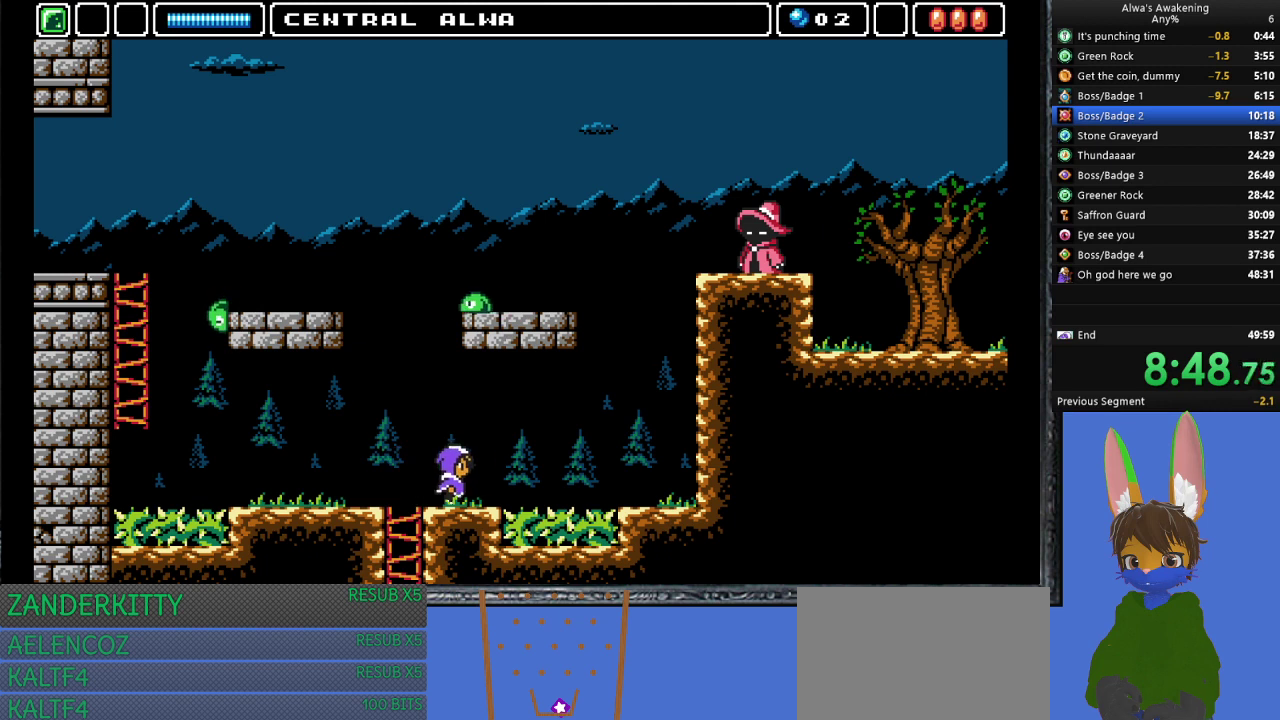
{"buttons": ["DPAD_RIGHT"], "left_stick": "center", "events": [[33, "DPAD_UP", "up"], [200, "CROSS", "down"], [367, "CROSS", "up"]]}
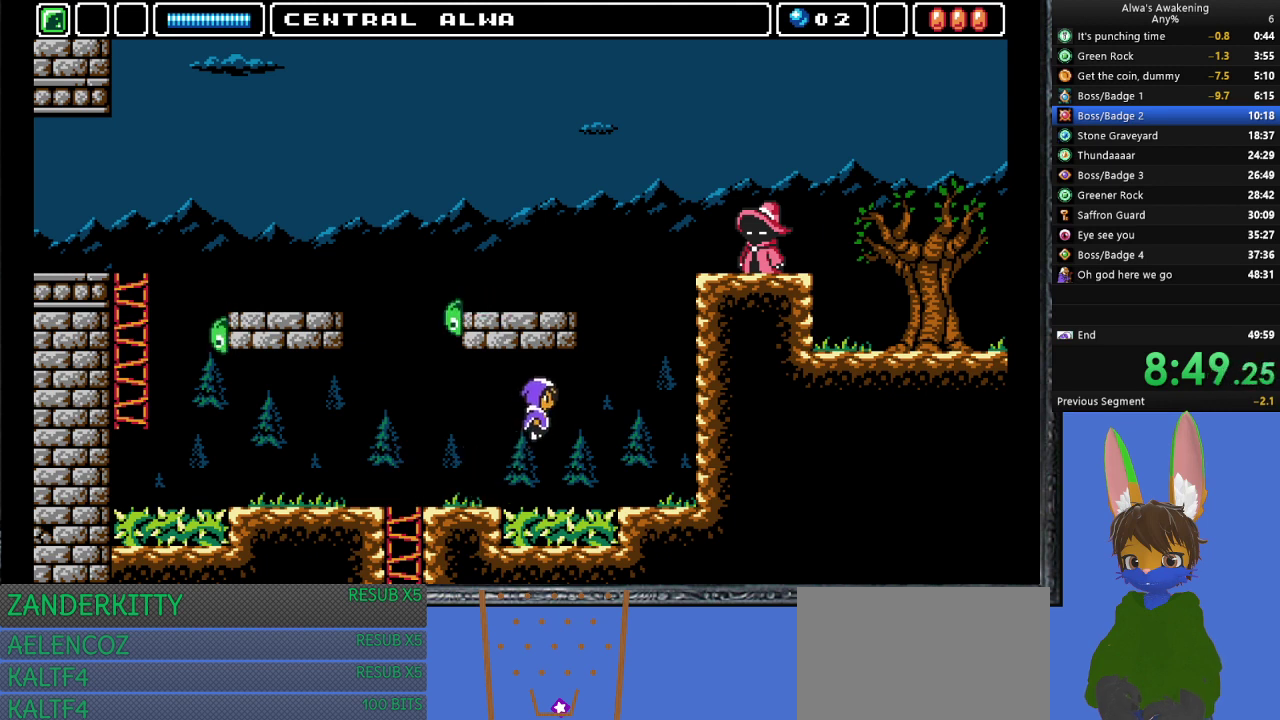
{"buttons": ["DPAD_RIGHT"], "left_stick": "center", "events": []}
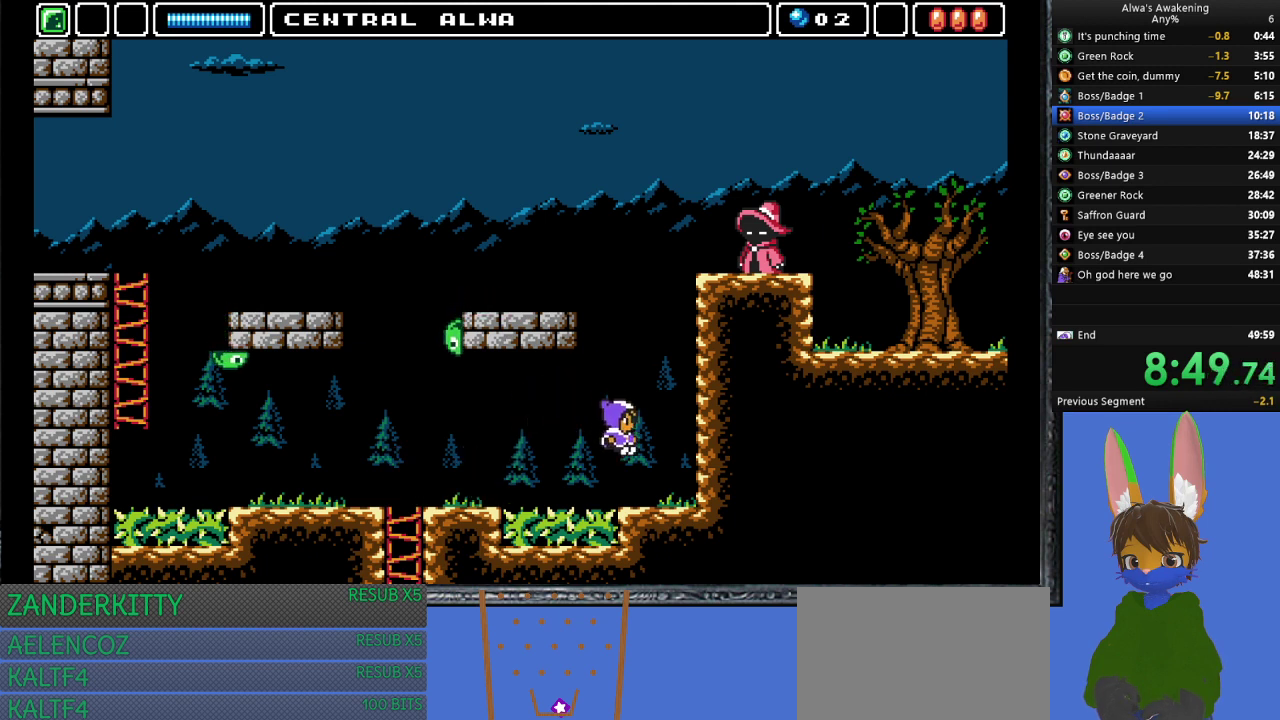
{"buttons": ["CROSS"], "left_stick": "center", "events": [[300, "CROSS", "down"], [500, "DPAD_RIGHT", "up"]]}
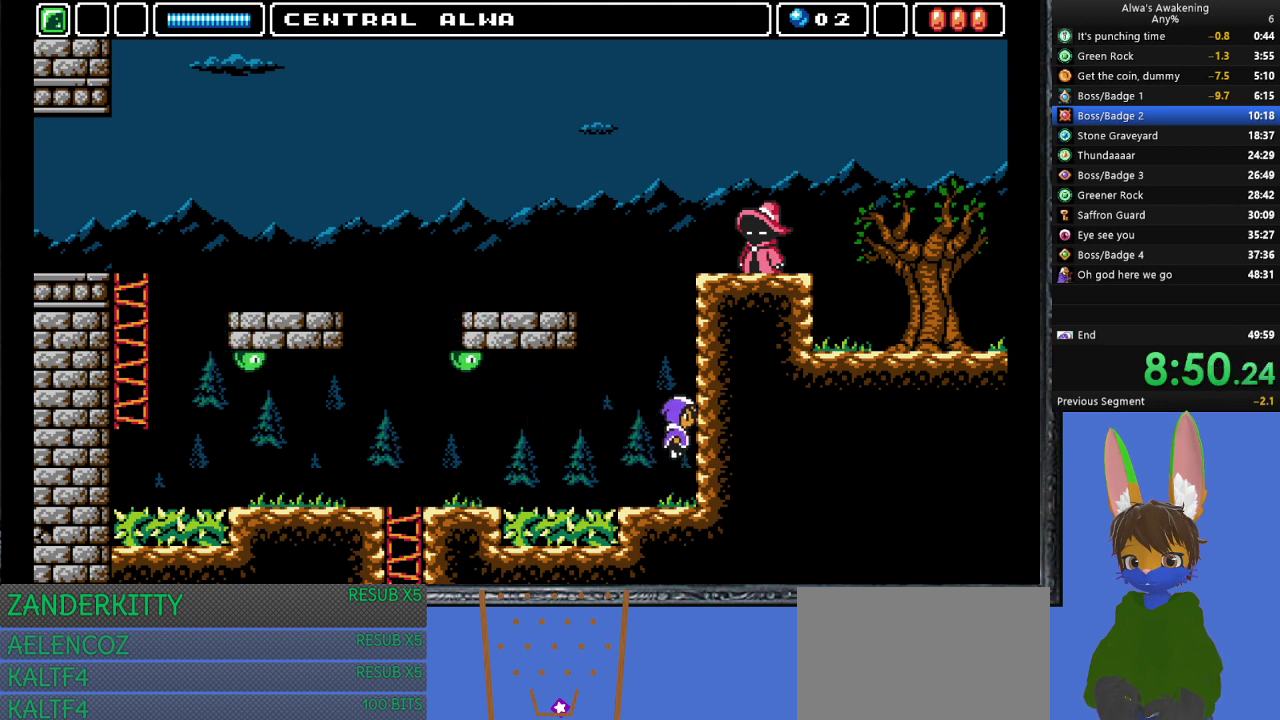
{"buttons": ["CROSS"], "left_stick": "center", "events": [[67, "DPAD_LEFT", "down"], [133, "DPAD_LEFT", "up"], [133, "SQUARE", "down"], [167, "CROSS", "up"], [200, "DPAD_RIGHT", "down"], [233, "SQUARE", "up"], [333, "CROSS", "down"], [367, "DPAD_RIGHT", "up"]]}
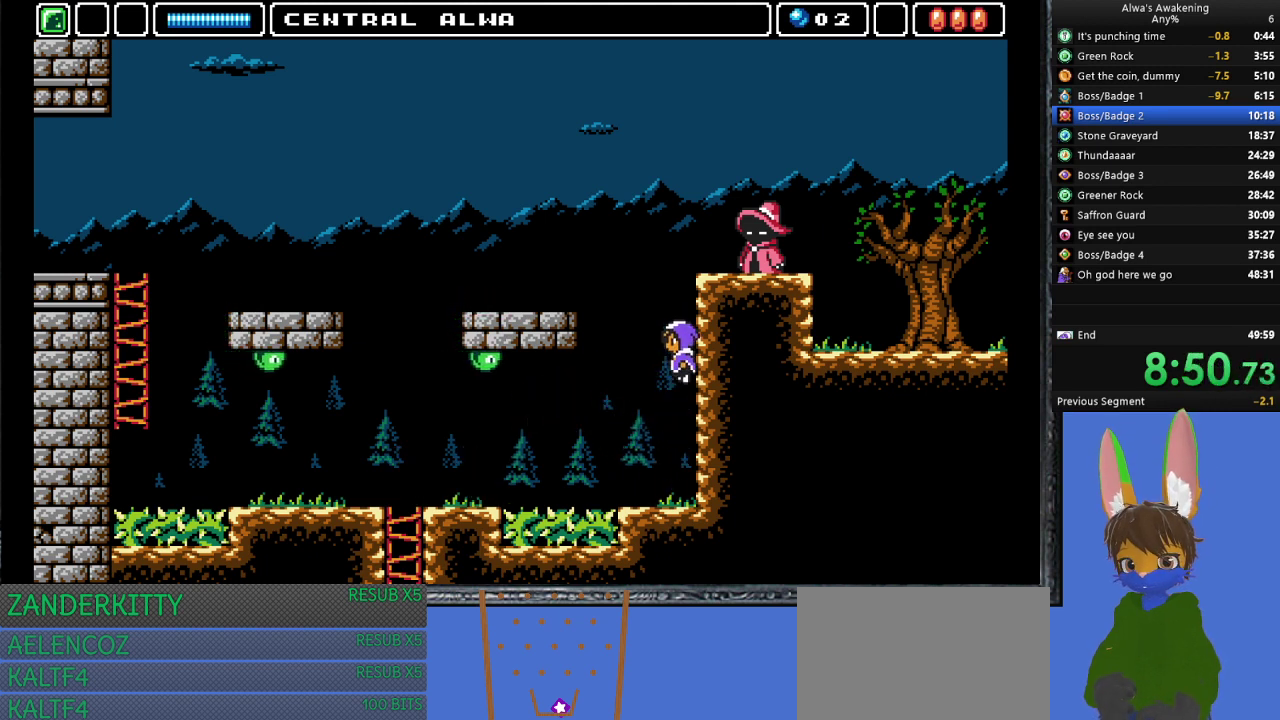
{"buttons": ["CROSS", "DPAD_RIGHT"], "left_stick": "center", "events": [[267, "SQUARE", "down"], [300, "DPAD_RIGHT", "down"], [333, "CROSS", "up"], [333, "SQUARE", "up"], [367, "DPAD_RIGHT", "up"], [400, "CROSS", "down"], [433, "DPAD_RIGHT", "down"]]}
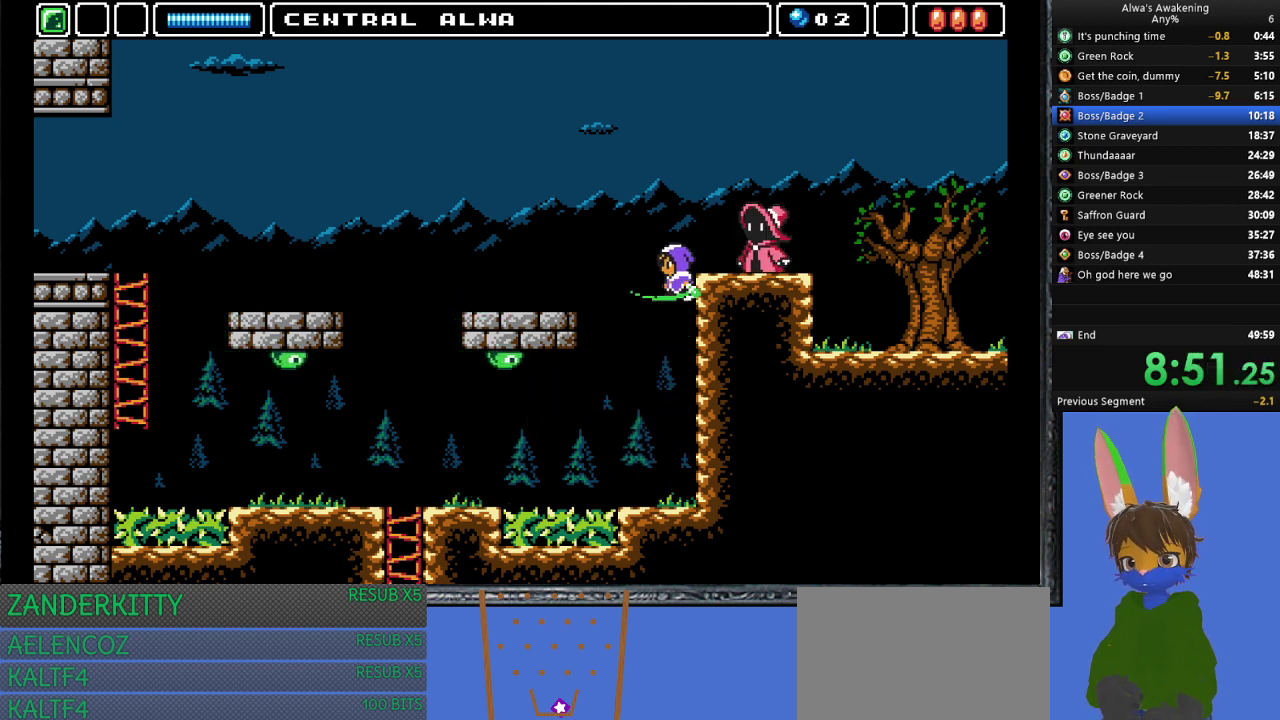
{"buttons": ["SQUARE"], "left_stick": "center", "events": [[67, "CROSS", "up"], [267, "DPAD_RIGHT", "up"], [333, "SQUARE", "down"], [433, "SQUARE", "up"], [500, "SQUARE", "down"]]}
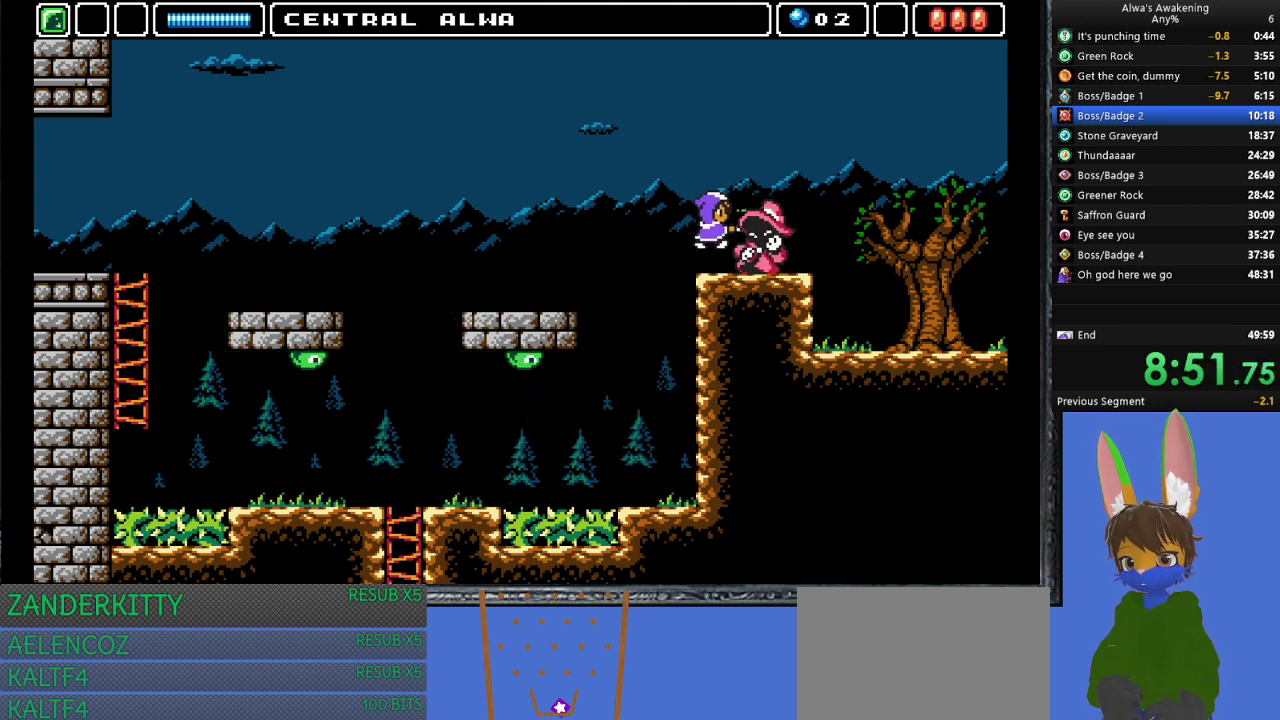
{"buttons": ["SQUARE"], "left_stick": "center", "events": [[67, "SQUARE", "up"], [133, "SQUARE", "down"], [200, "SQUARE", "up"], [300, "SQUARE", "down"], [367, "SQUARE", "up"], [433, "SQUARE", "down"]]}
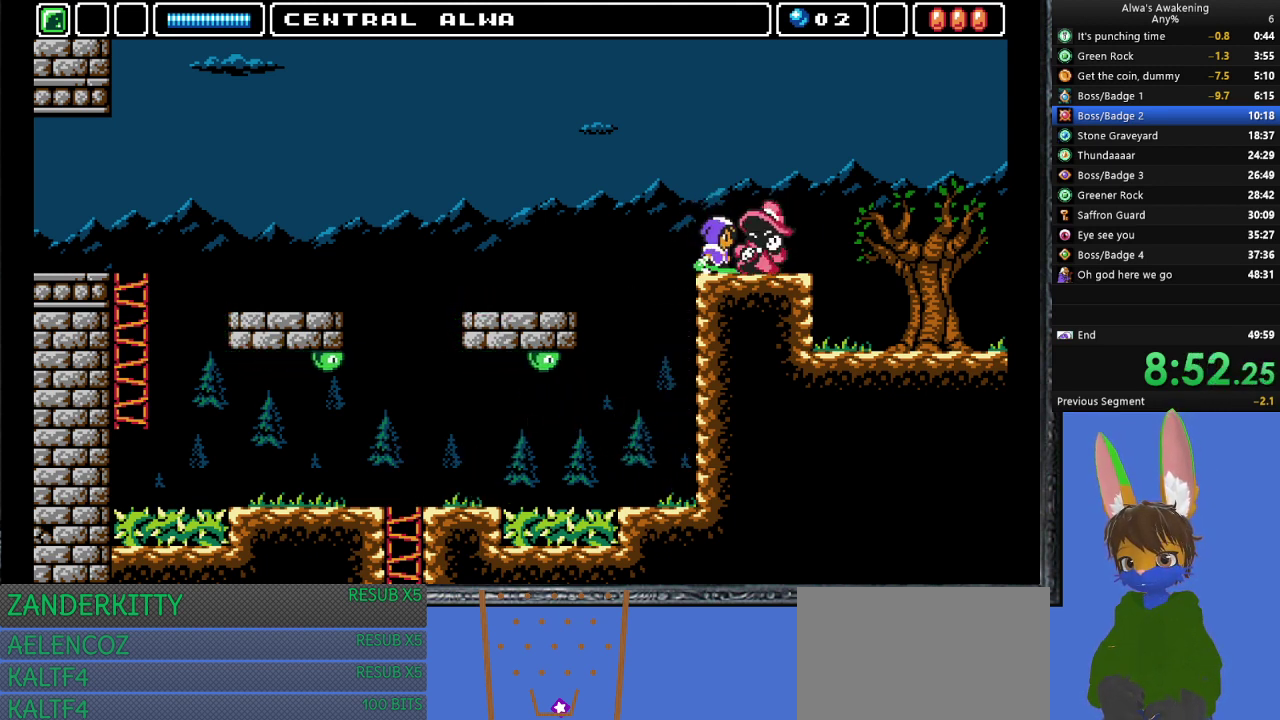
{"buttons": [], "left_stick": "center", "events": [[33, "SQUARE", "up"], [100, "SQUARE", "down"], [167, "SQUARE", "up"], [233, "SQUARE", "down"], [333, "SQUARE", "up"]]}
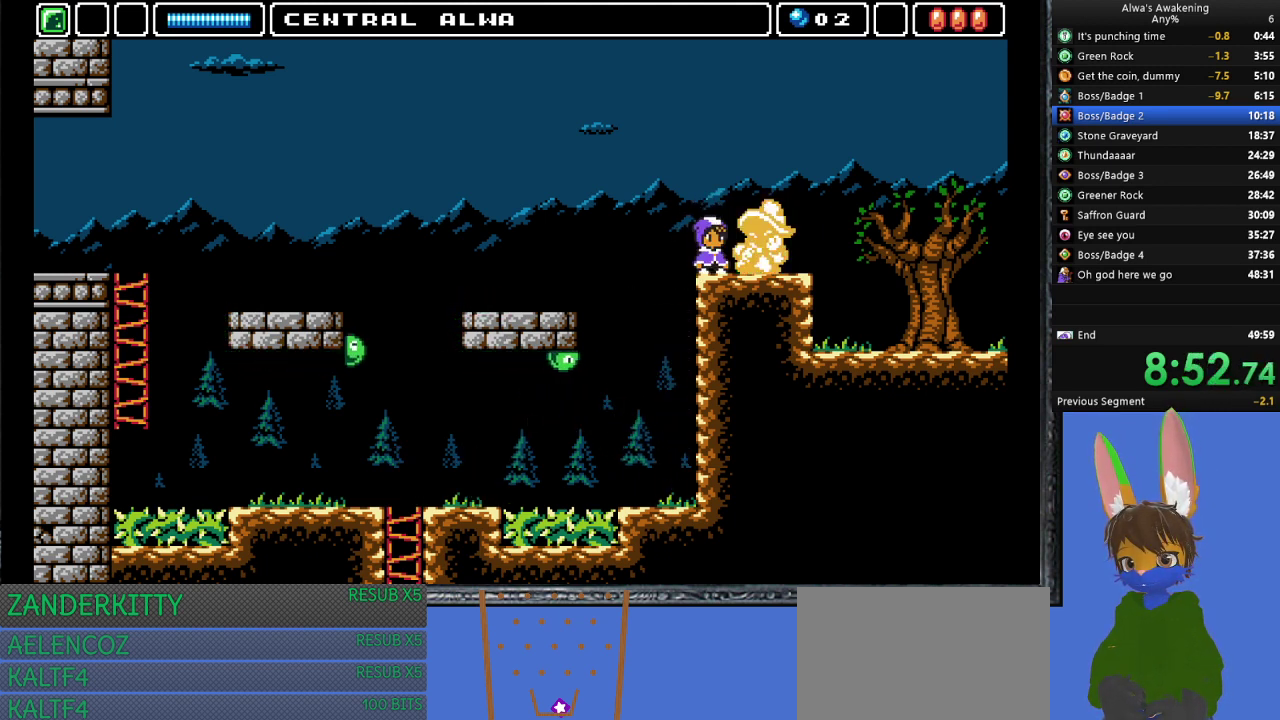
{"buttons": ["DPAD_RIGHT"], "left_stick": "center", "events": [[33, "DPAD_RIGHT", "down"]]}
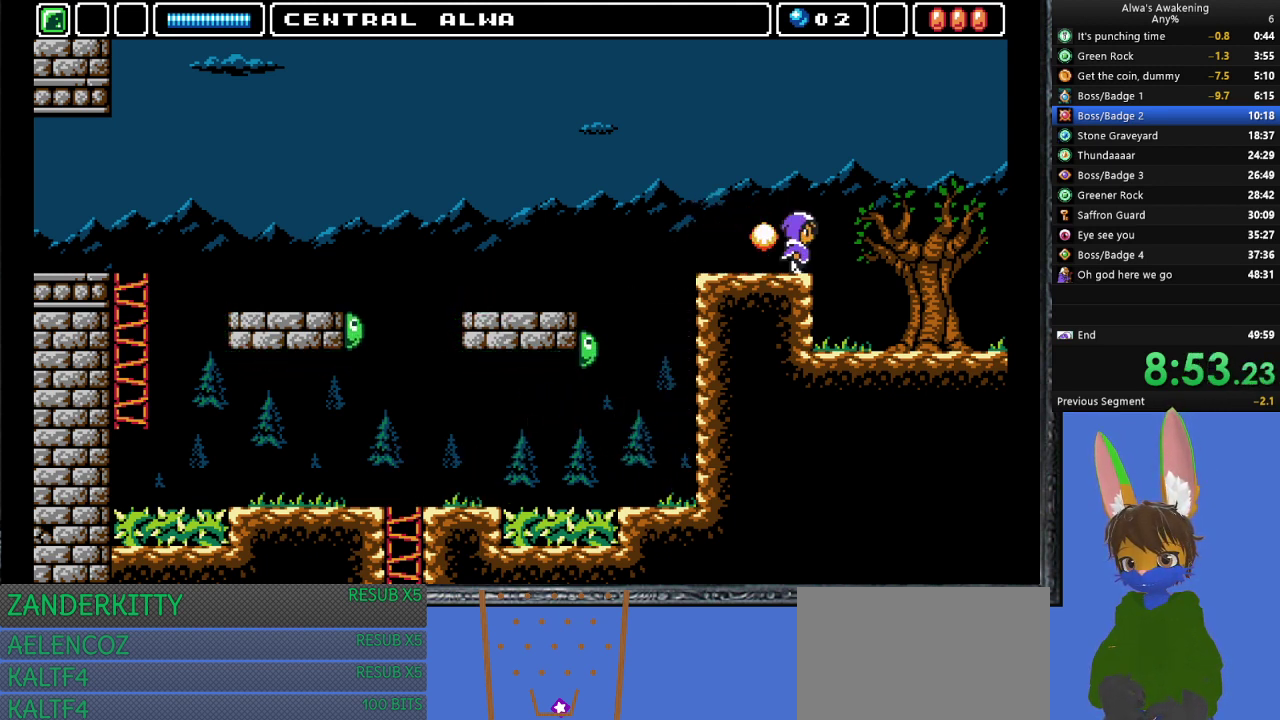
{"buttons": ["CROSS", "DPAD_RIGHT"], "left_stick": "center", "events": [[167, "CROSS", "down"]]}
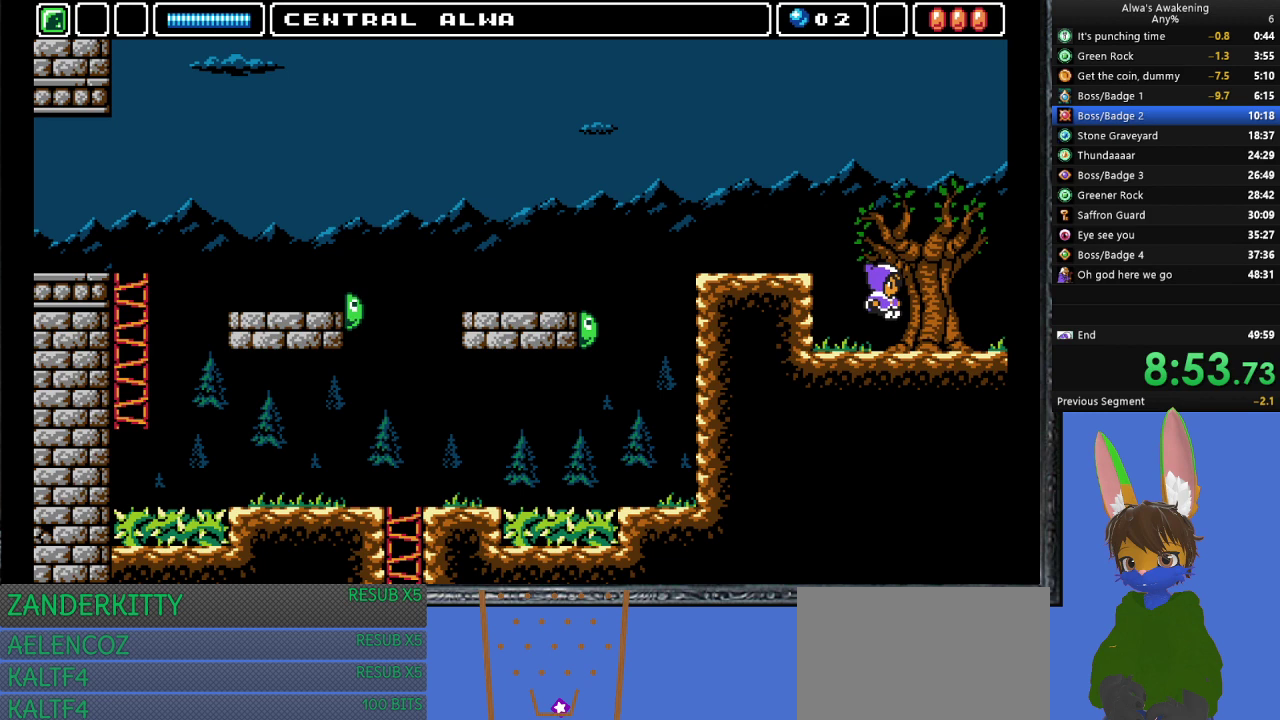
{"buttons": ["DPAD_RIGHT"], "left_stick": "center", "events": [[100, "CROSS", "up"]]}
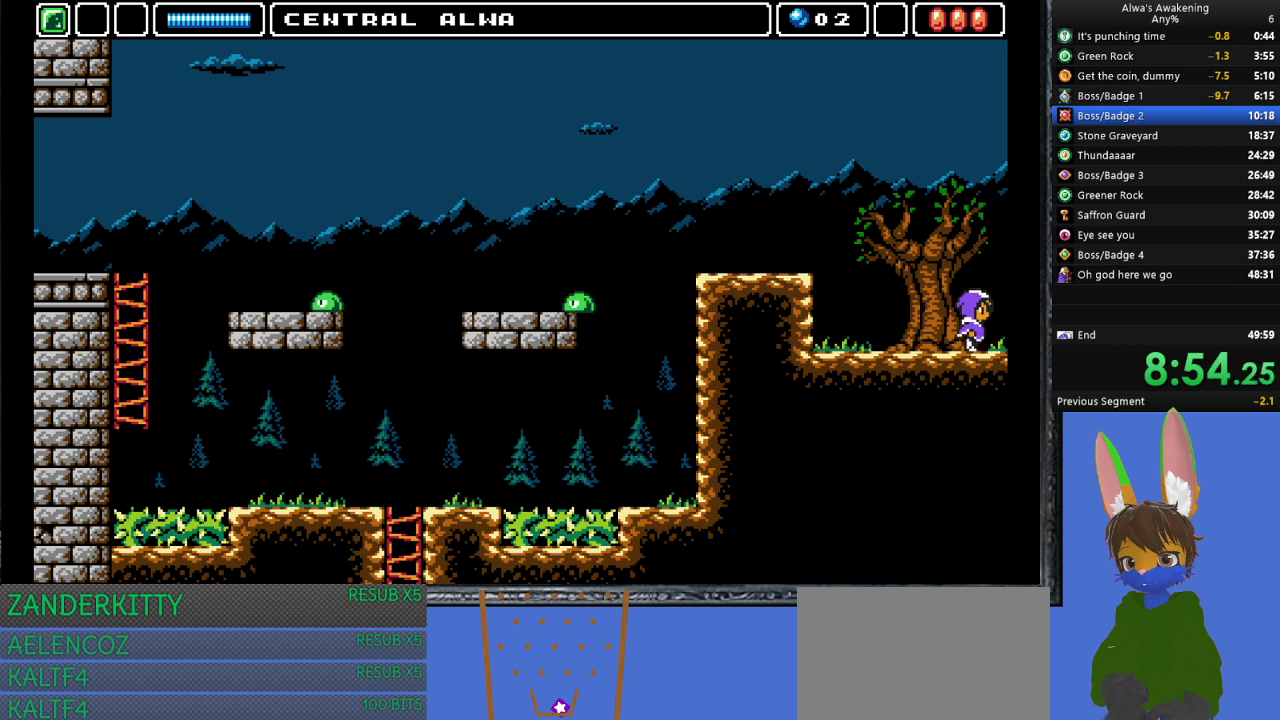
{"buttons": ["DPAD_RIGHT"], "left_stick": "center", "events": []}